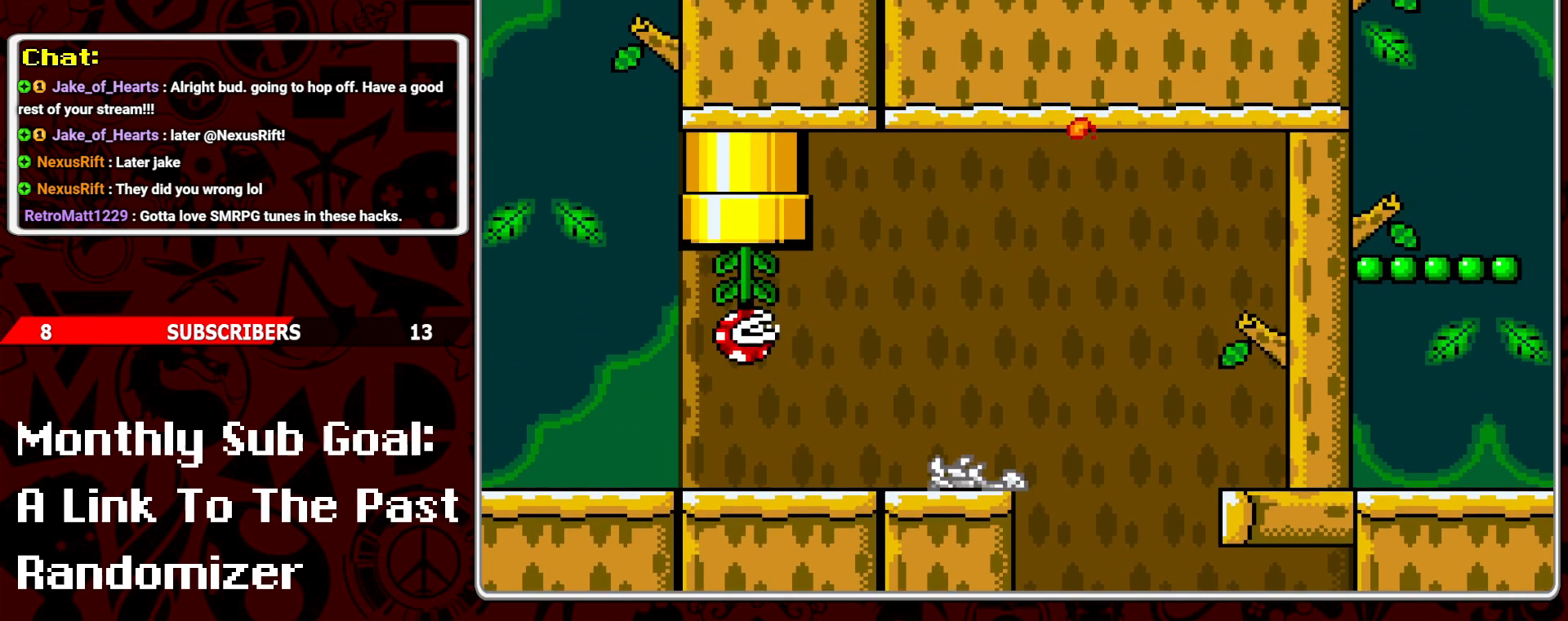
Gameplay with a controller (Nintendo layout); each line is a JSON object with the inputs held at the frame after it. "events" lists button and stick changes between this image and that frame as [ms after this image, input, new state], when the widget could be followed in between. Not read: L3 R3.
{"buttons": ["B", "Y", "DPAD_RIGHT"], "events": [[67, "DPAD_LEFT", "up"], [417, "DPAD_RIGHT", "down"], [450, "B", "down"]]}
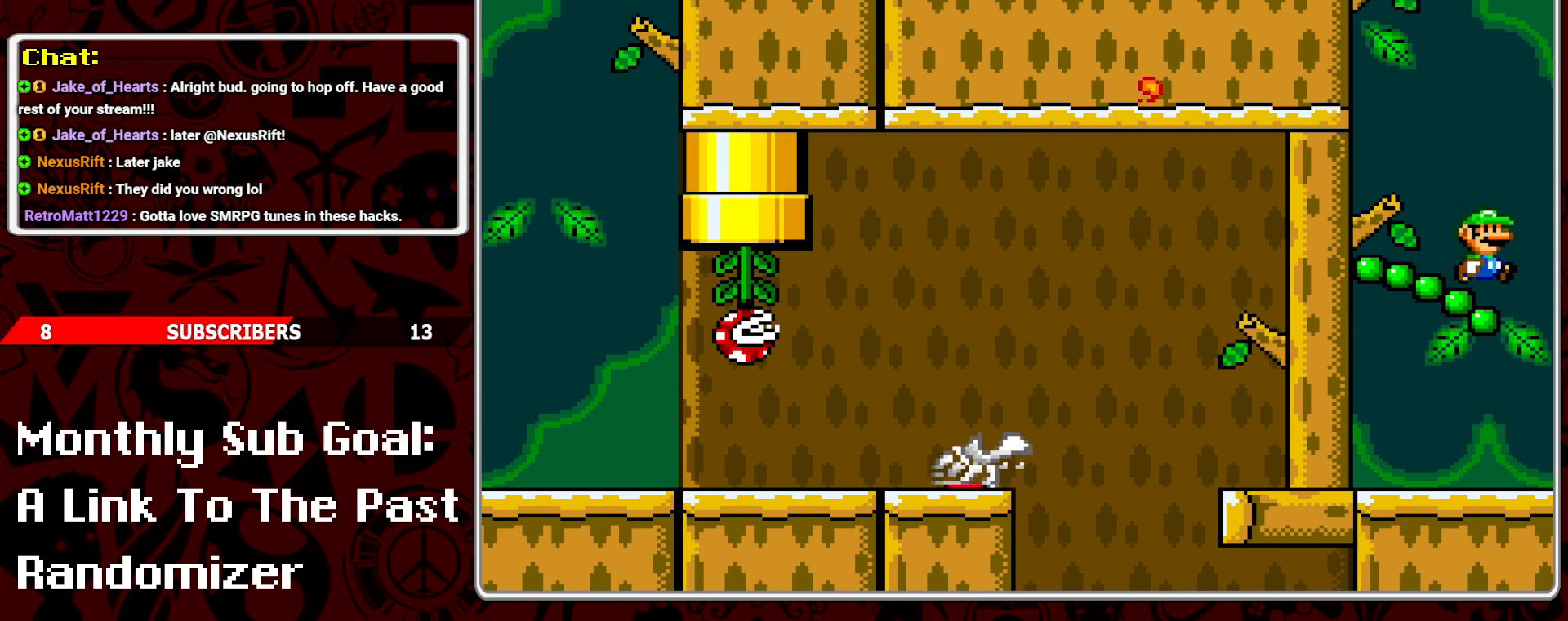
{"buttons": ["B", "Y", "DPAD_RIGHT"], "events": [[83, "DPAD_RIGHT", "up"], [200, "DPAD_RIGHT", "down"]]}
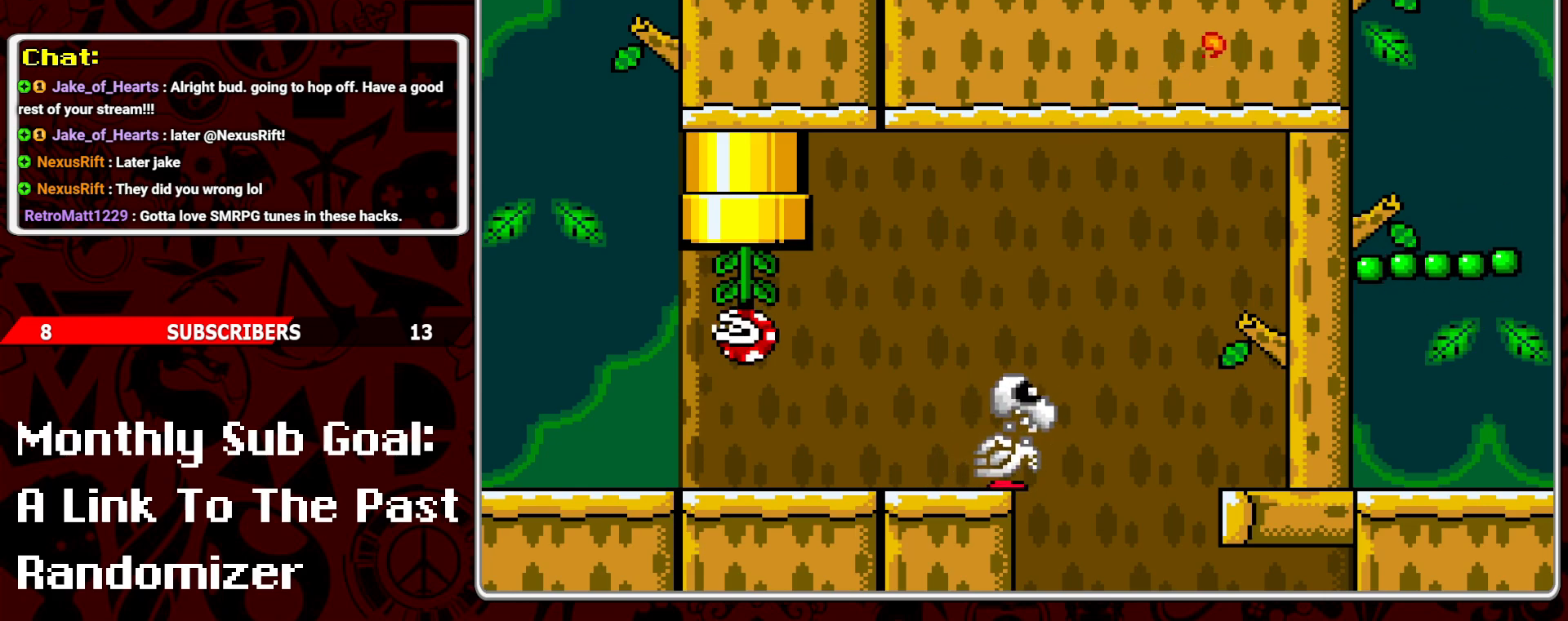
{"buttons": ["Y", "DPAD_RIGHT"], "events": [[67, "DPAD_RIGHT", "up"], [200, "DPAD_LEFT", "down"], [283, "B", "up"], [417, "DPAD_LEFT", "up"], [483, "DPAD_RIGHT", "down"]]}
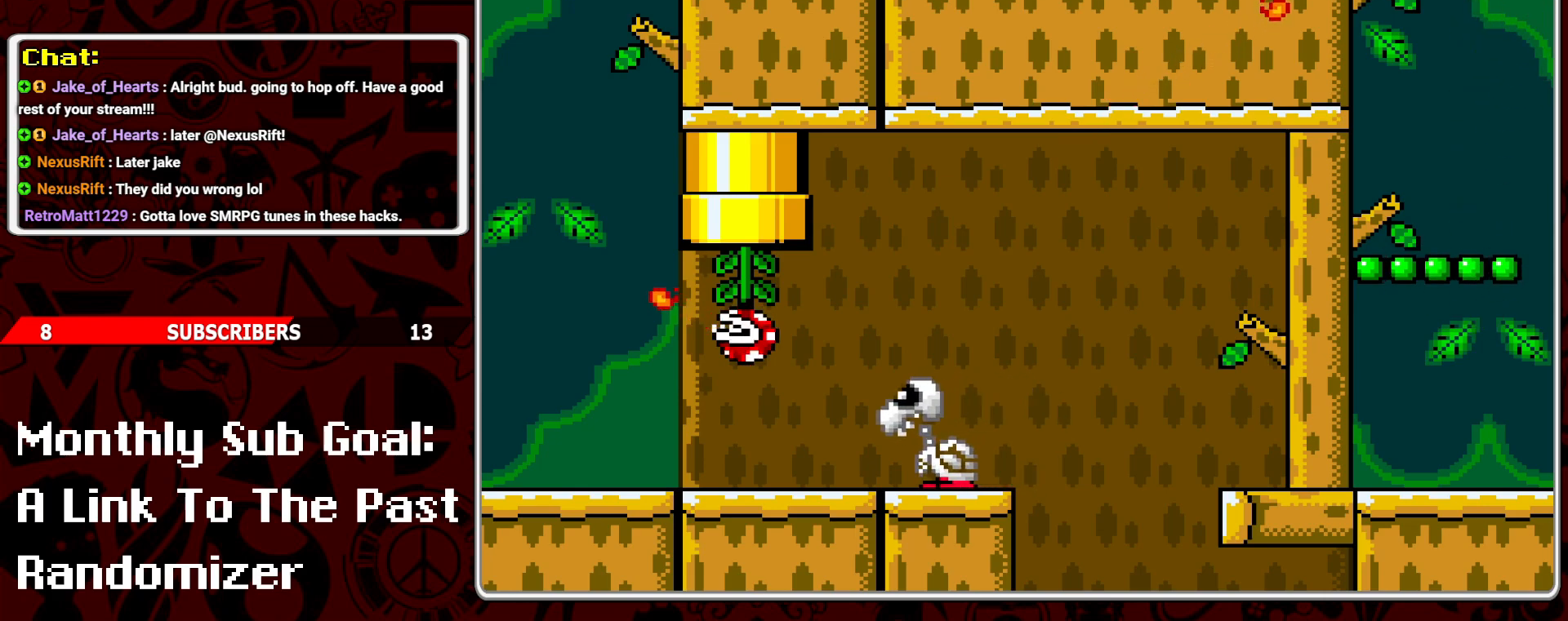
{"buttons": ["B", "Y"], "events": [[83, "DPAD_RIGHT", "up"], [217, "B", "down"]]}
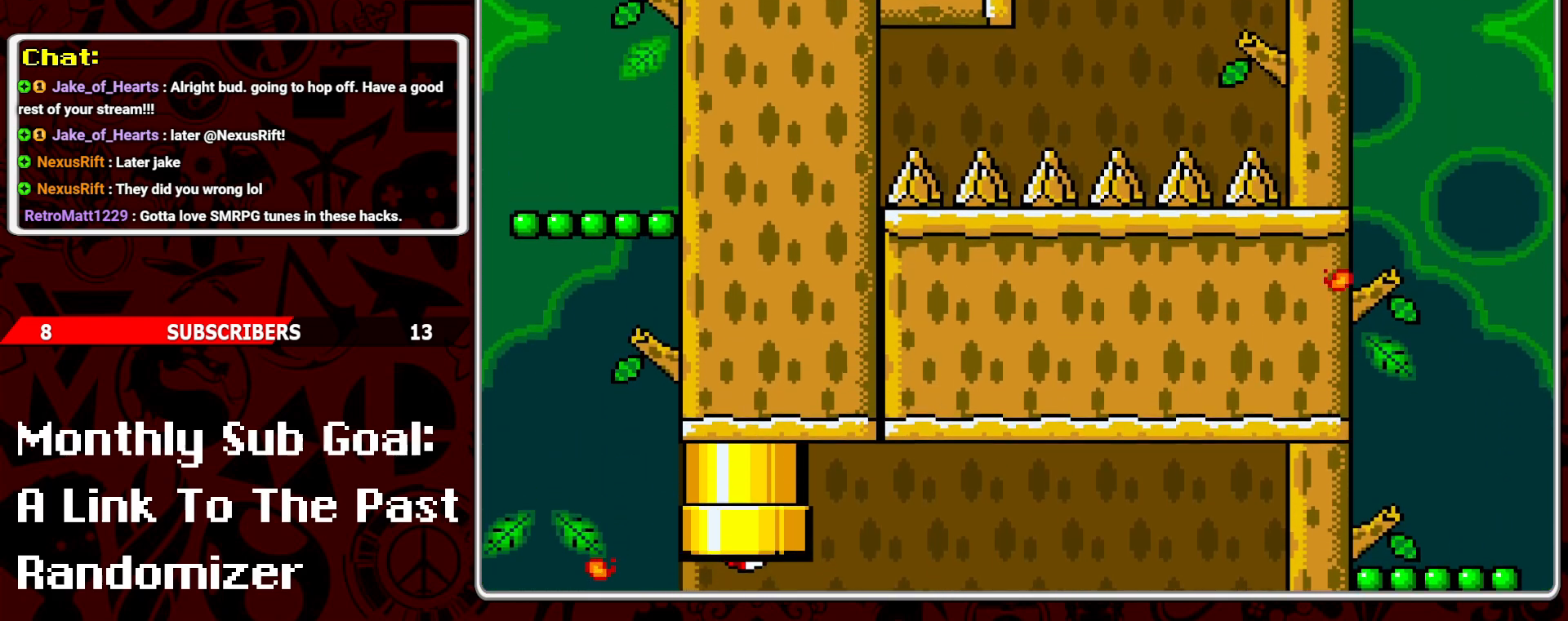
{"buttons": ["Y", "DPAD_LEFT"], "events": [[167, "DPAD_RIGHT", "down"], [250, "DPAD_RIGHT", "up"], [333, "B", "up"], [333, "DPAD_LEFT", "down"]]}
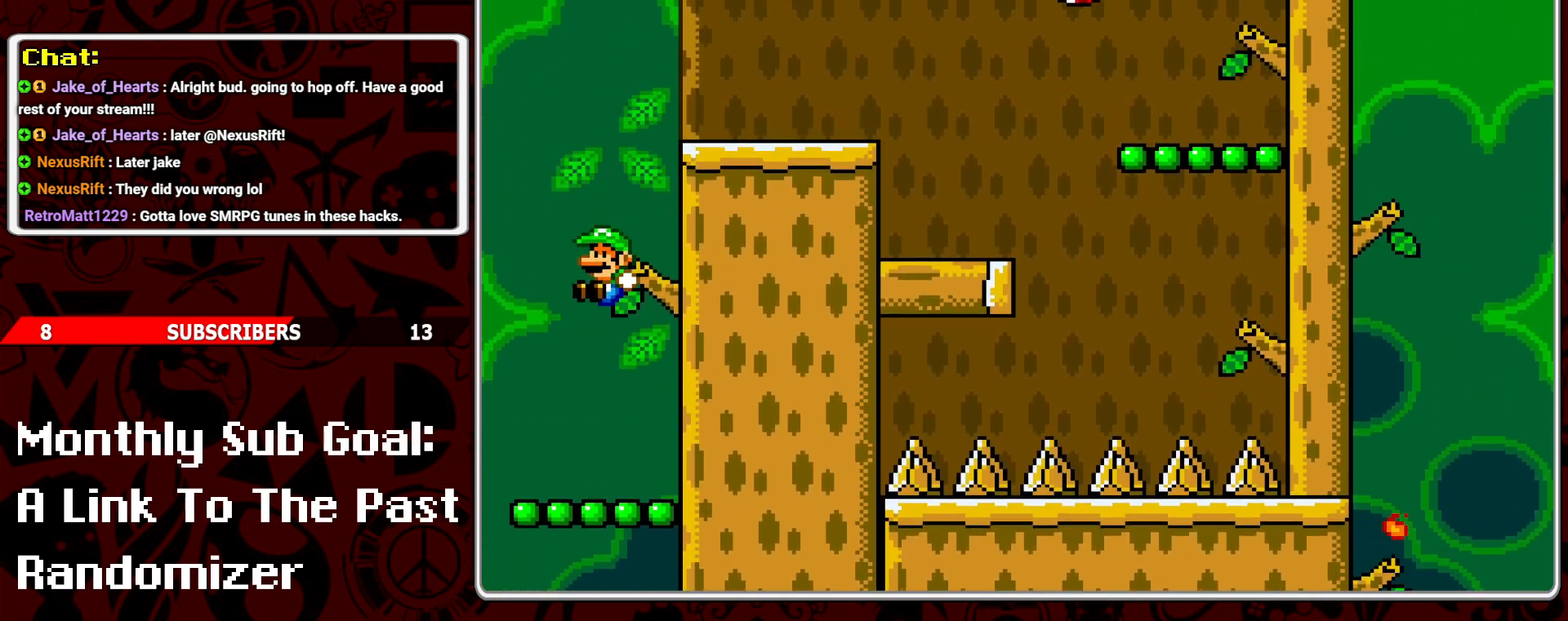
{"buttons": ["B", "Y"], "events": [[100, "DPAD_LEFT", "up"], [183, "DPAD_RIGHT", "down"], [267, "B", "down"], [267, "DPAD_RIGHT", "up"]]}
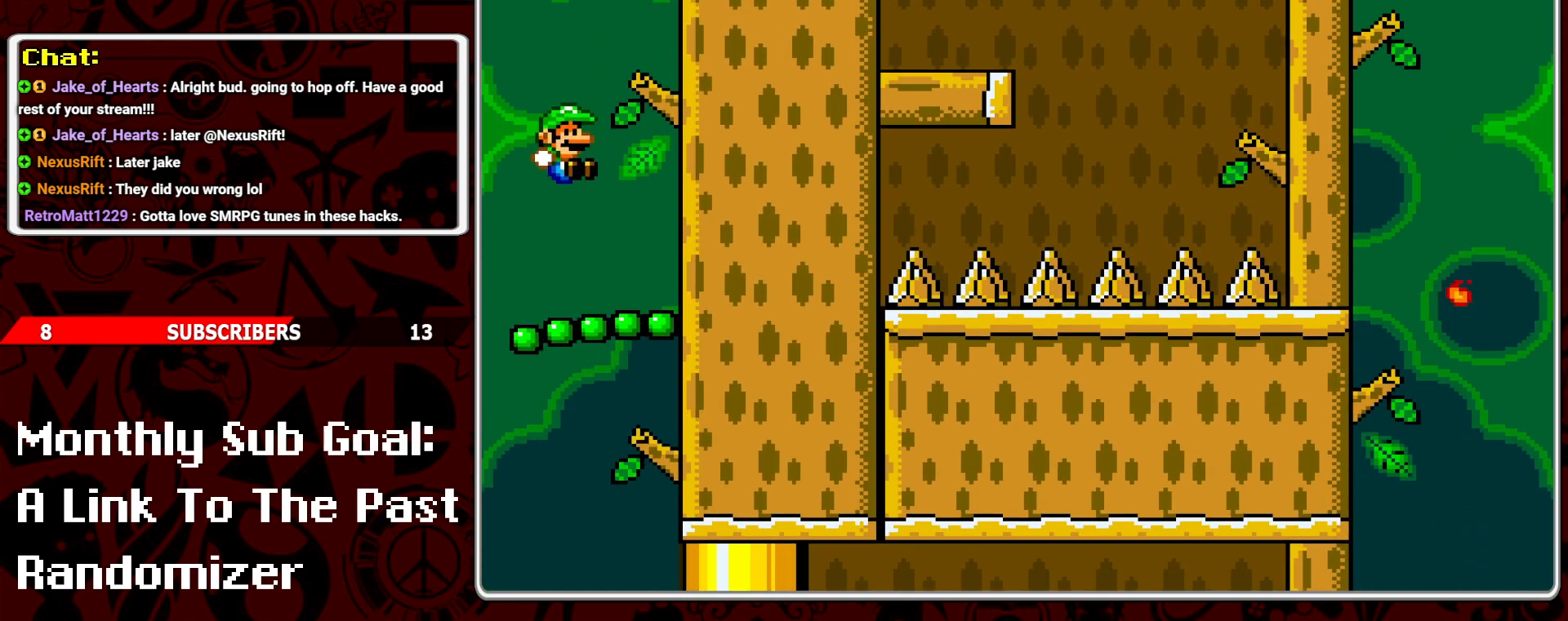
{"buttons": ["Y", "DPAD_LEFT"], "events": [[33, "DPAD_RIGHT", "down"], [250, "B", "up"], [433, "DPAD_RIGHT", "up"], [500, "DPAD_LEFT", "down"]]}
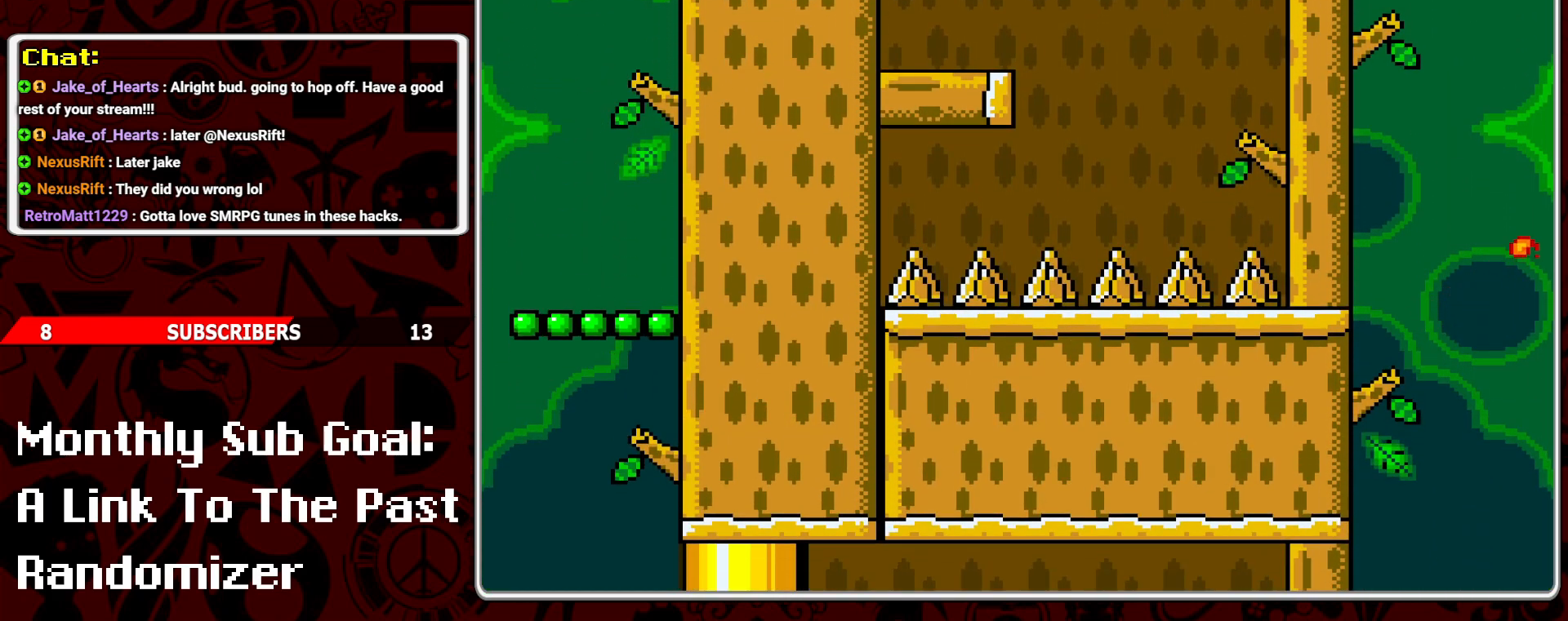
{"buttons": ["Y", "DPAD_RIGHT"], "events": [[100, "DPAD_LEFT", "up"], [433, "DPAD_RIGHT", "down"]]}
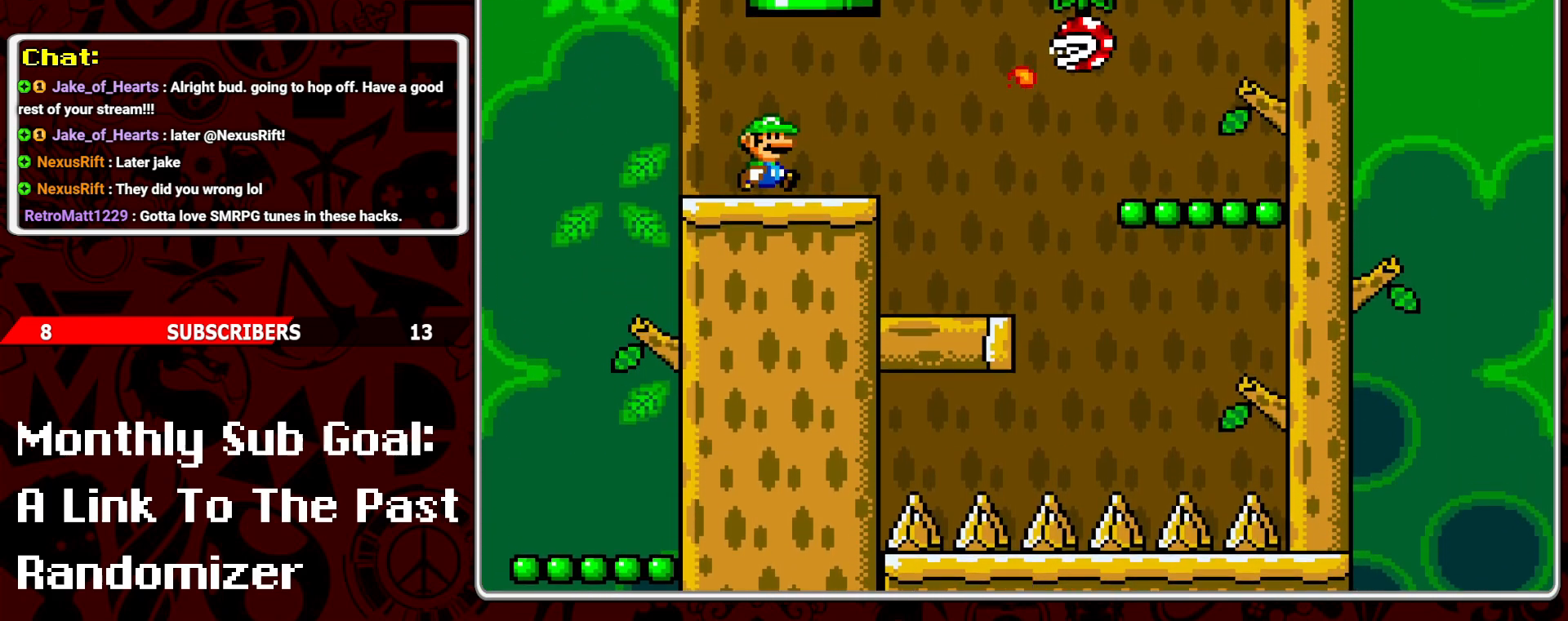
{"buttons": ["Y"], "events": [[100, "B", "down"], [117, "DPAD_UP", "down"], [133, "DPAD_RIGHT", "up"], [233, "DPAD_LEFT", "down"], [300, "B", "up"], [350, "DPAD_UP", "up"], [367, "DPAD_LEFT", "up"]]}
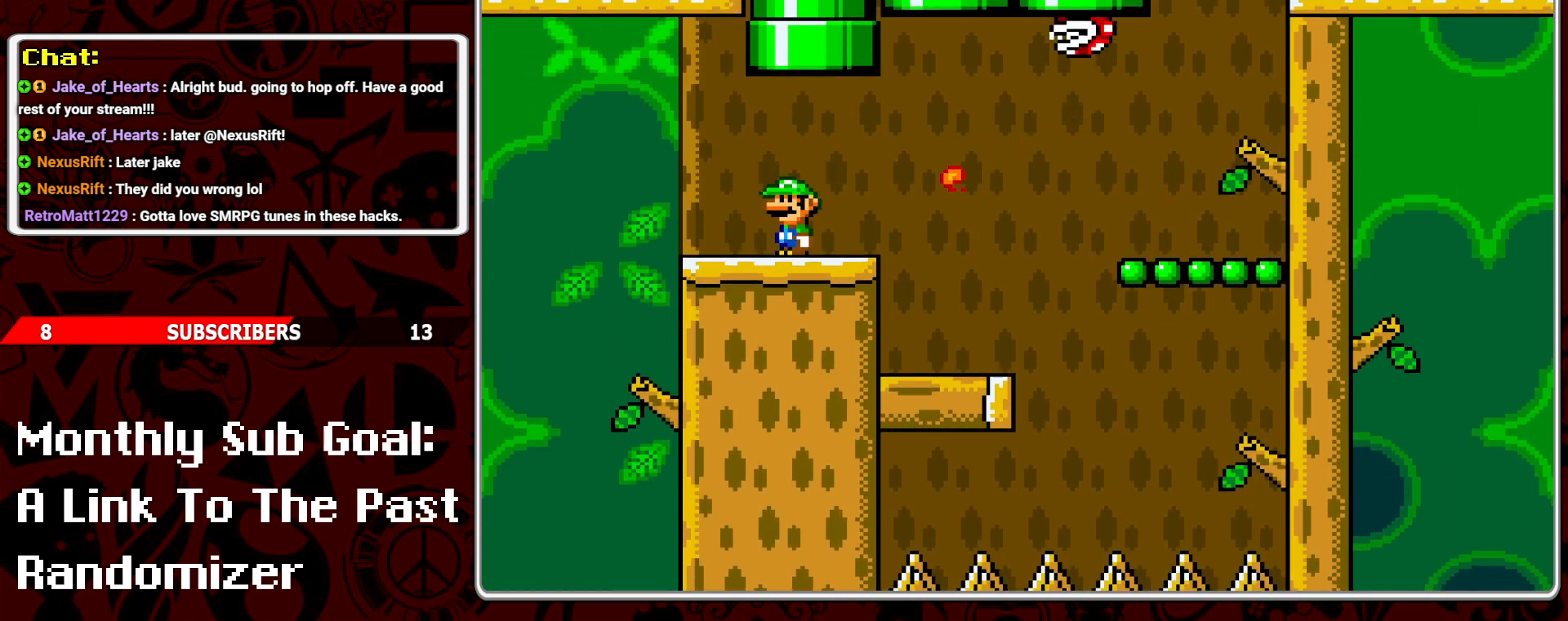
{"buttons": ["Y"], "events": []}
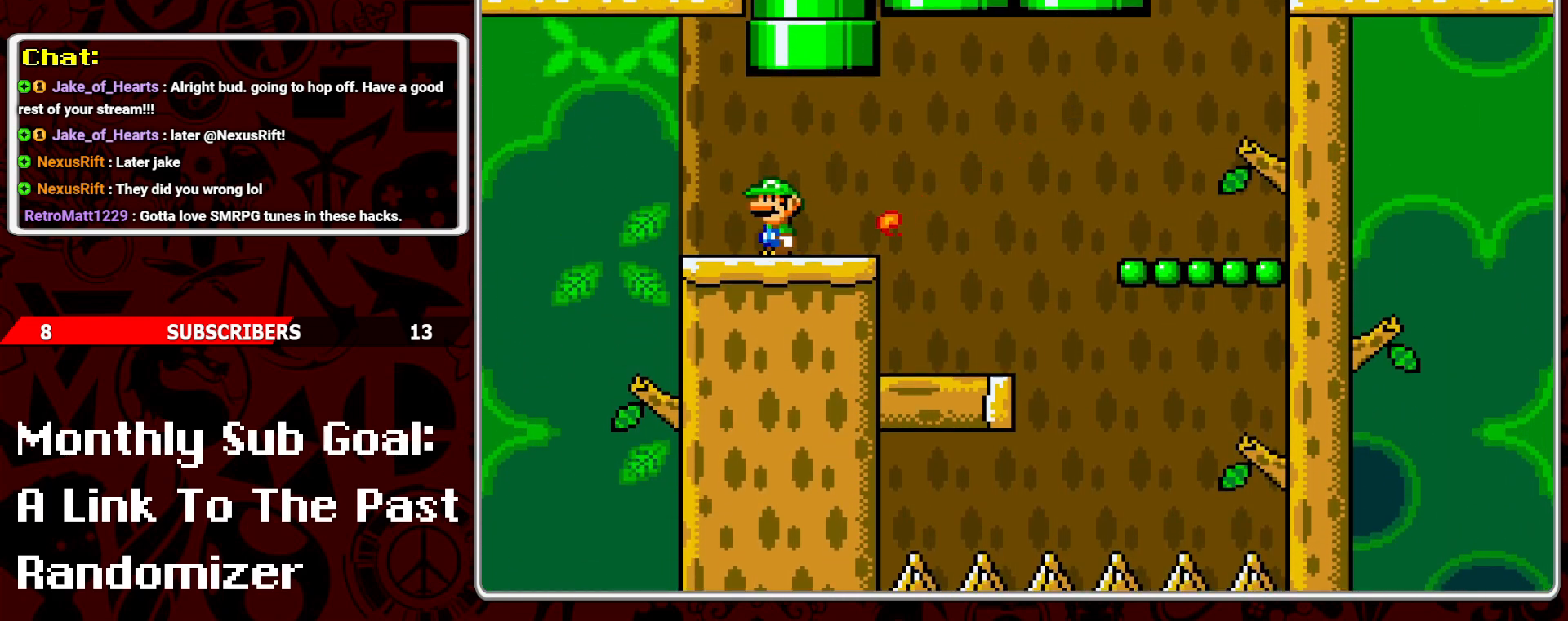
{"buttons": ["Y", "DPAD_LEFT"], "events": [[67, "DPAD_RIGHT", "down"], [150, "A", "down"], [300, "A", "up"], [417, "DPAD_RIGHT", "up"], [483, "DPAD_LEFT", "down"]]}
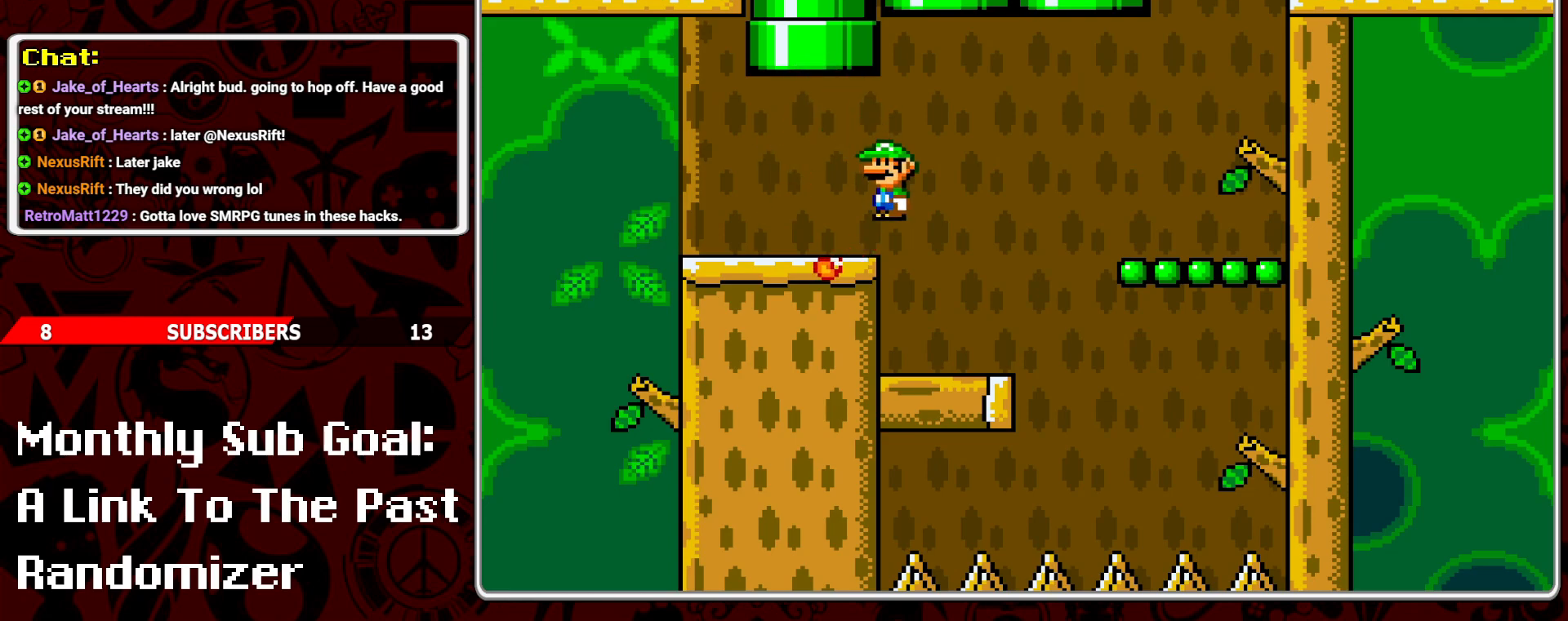
{"buttons": ["Y", "DPAD_LEFT"], "events": [[100, "DPAD_LEFT", "up"], [217, "DPAD_RIGHT", "down"], [367, "A", "down"], [450, "A", "up"], [467, "DPAD_RIGHT", "up"], [483, "DPAD_LEFT", "down"]]}
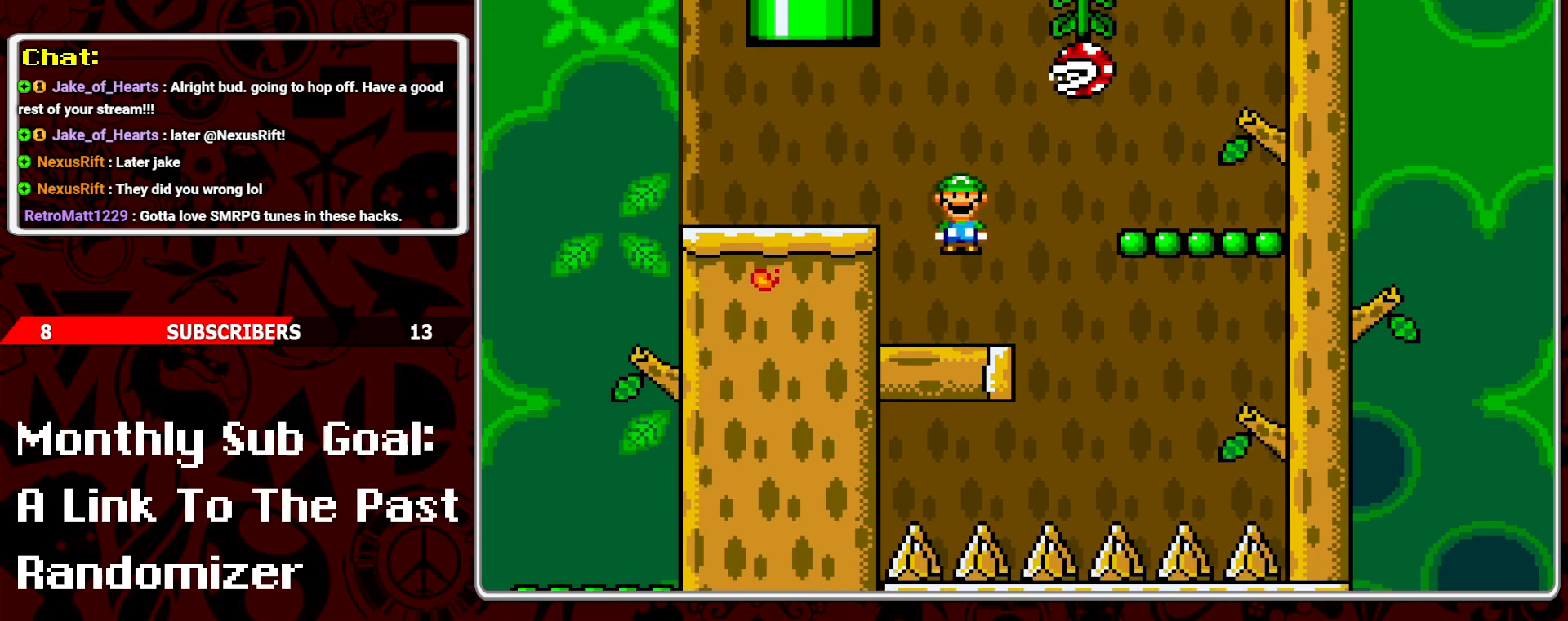
{"buttons": ["Y"], "events": [[183, "DPAD_LEFT", "up"]]}
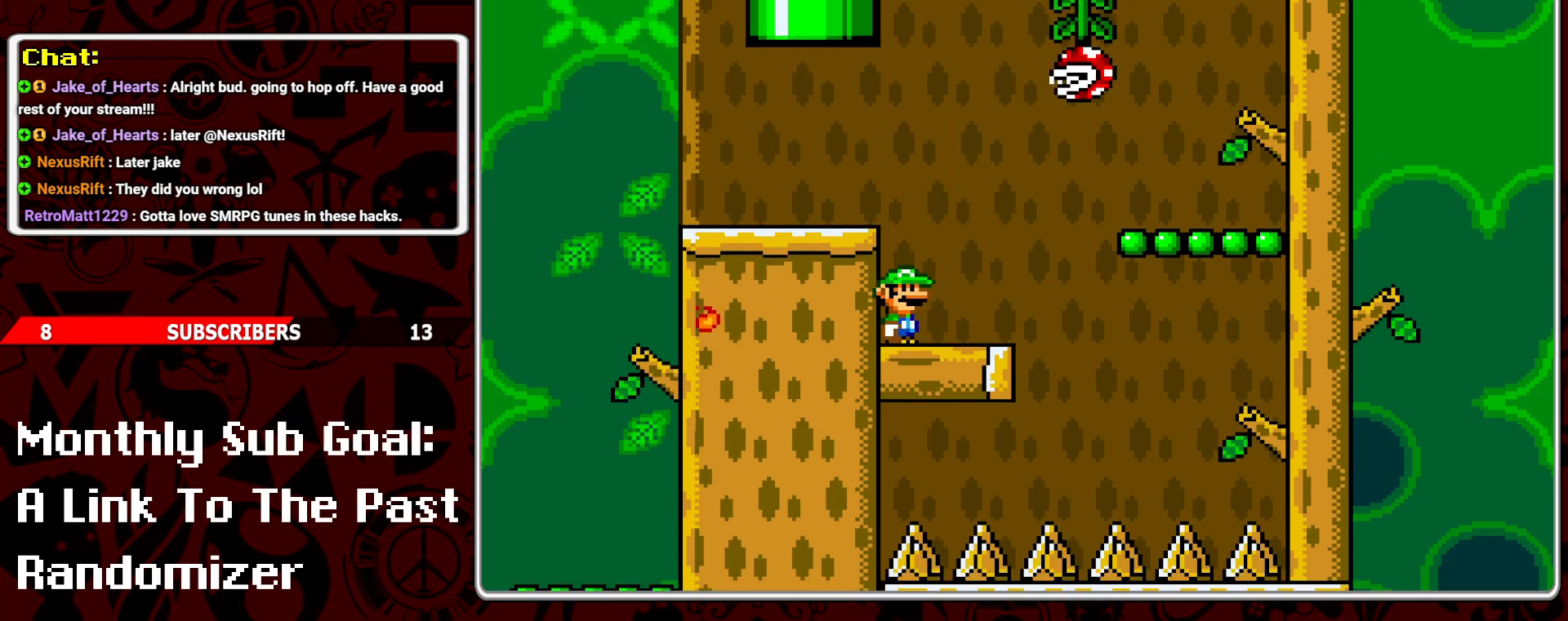
{"buttons": ["Y"], "events": []}
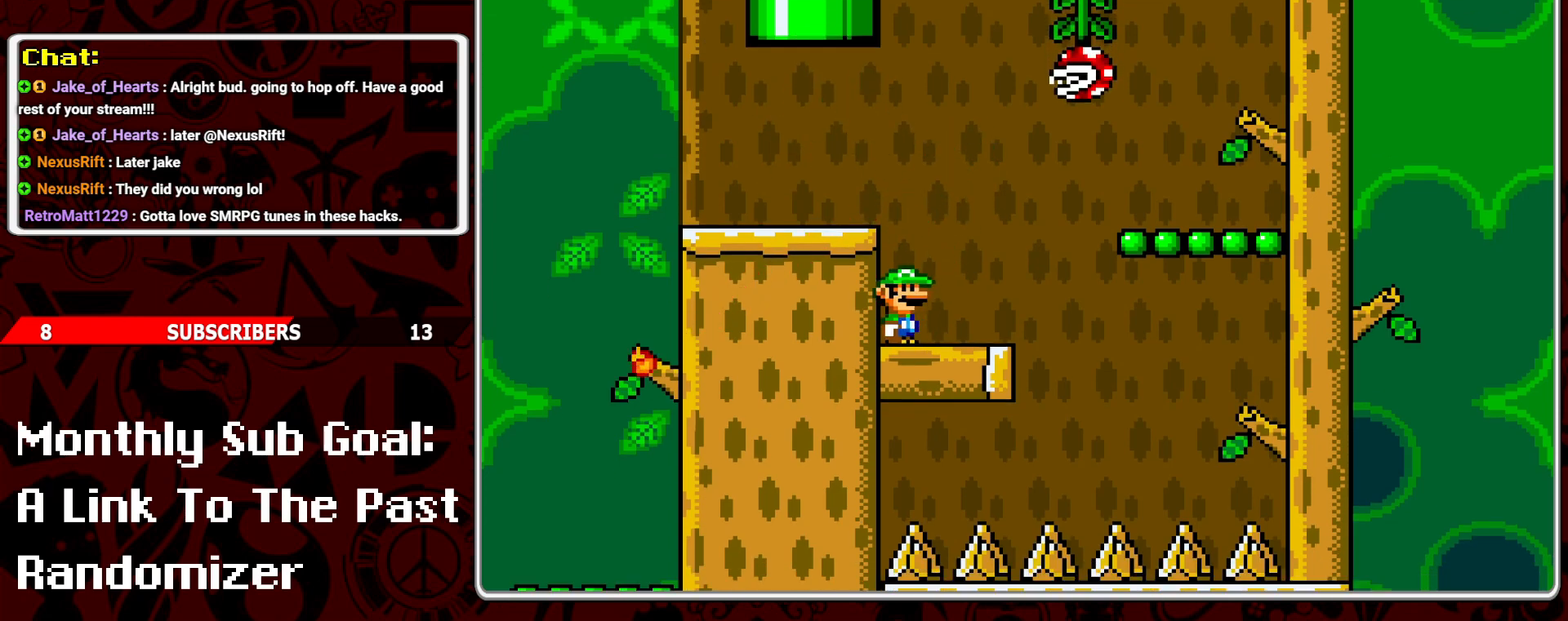
{"buttons": ["Y"], "events": []}
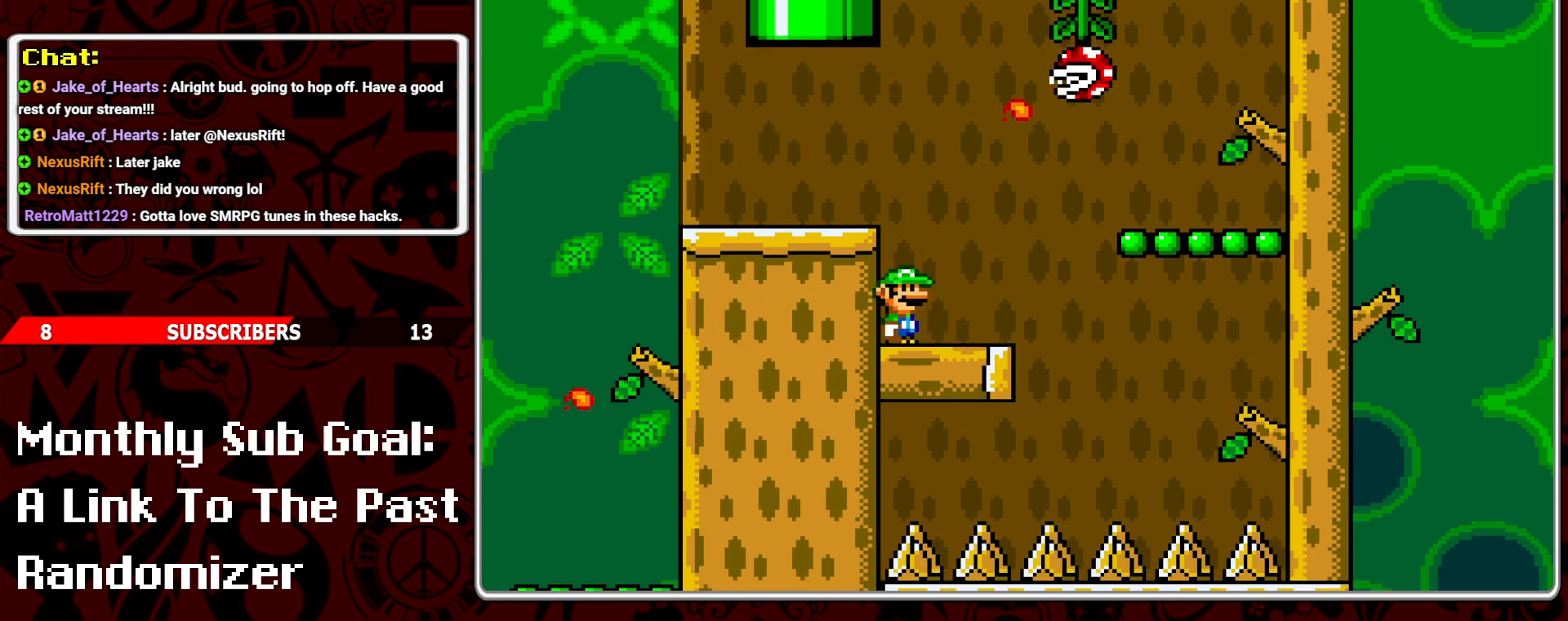
{"buttons": ["Y", "DPAD_RIGHT"], "events": [[433, "DPAD_RIGHT", "down"]]}
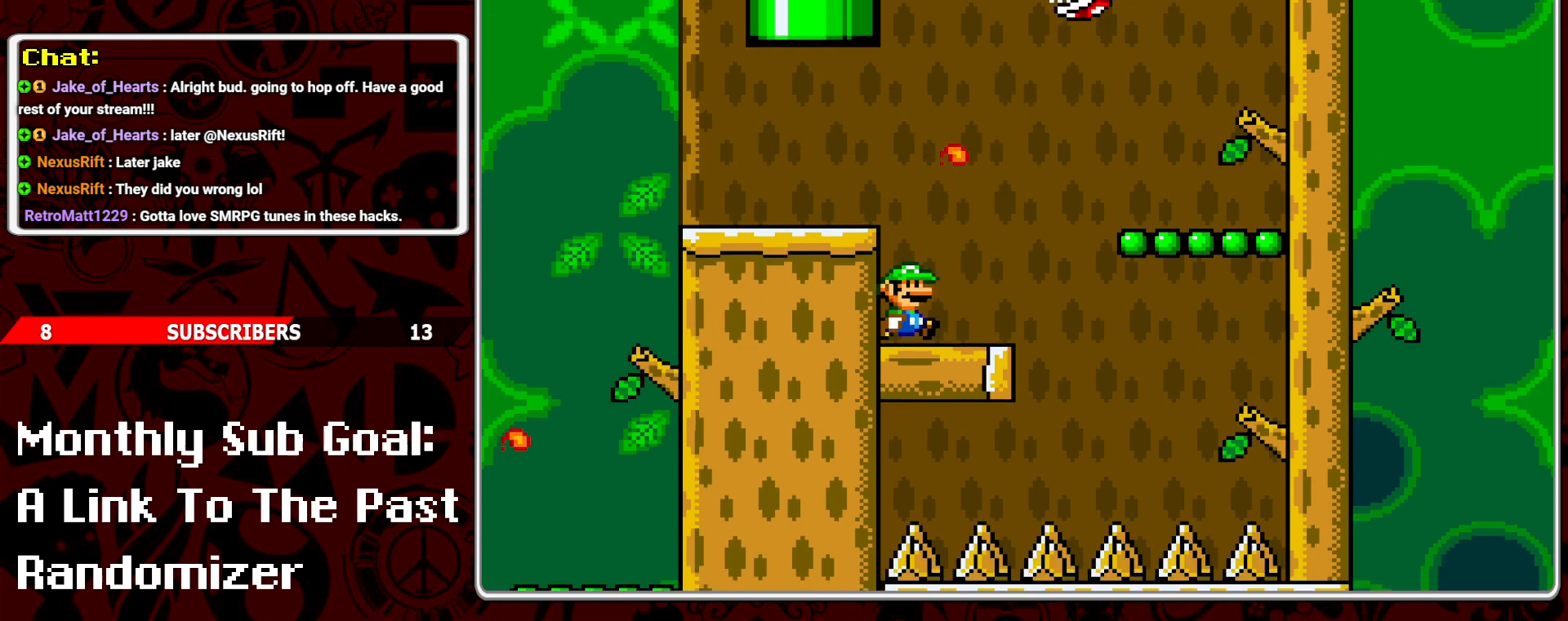
{"buttons": ["Y", "DPAD_RIGHT"], "events": [[200, "A", "down"], [333, "A", "up"]]}
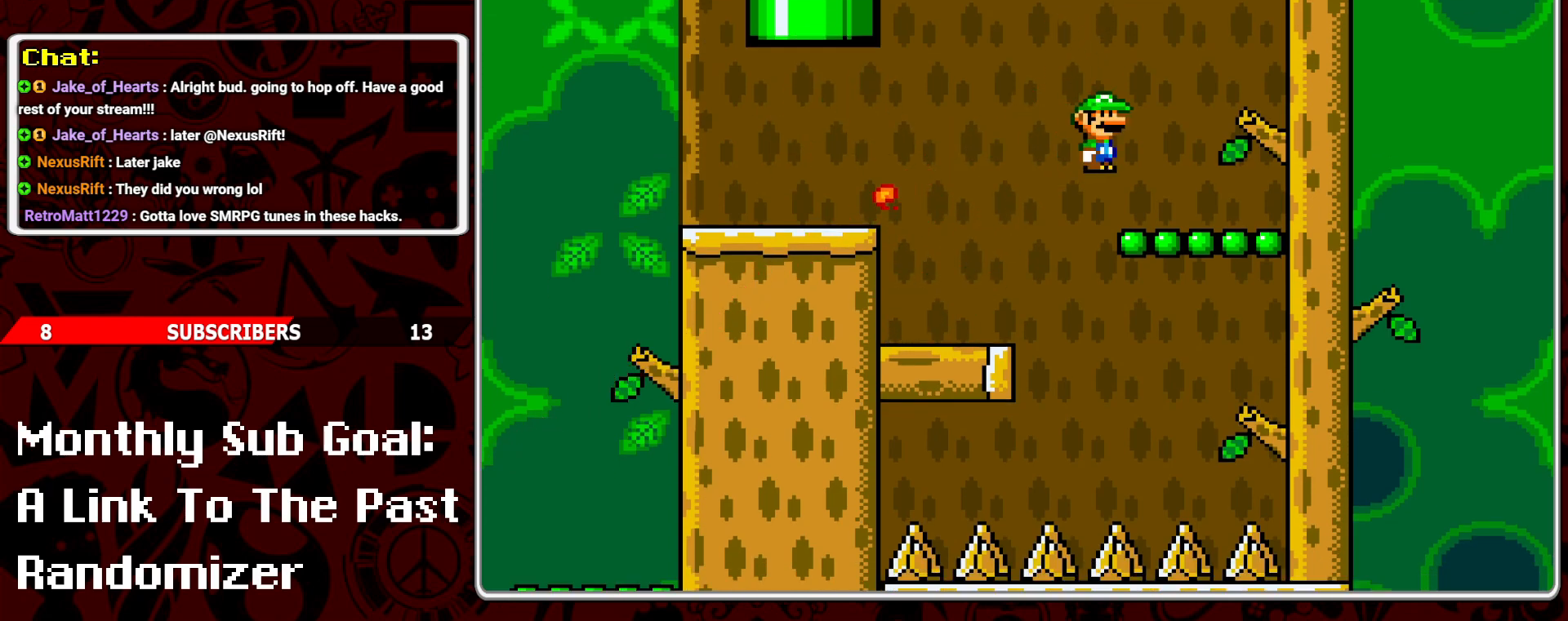
{"buttons": ["B", "Y", "DPAD_RIGHT"], "events": [[50, "DPAD_RIGHT", "up"], [250, "B", "down"], [467, "DPAD_RIGHT", "down"]]}
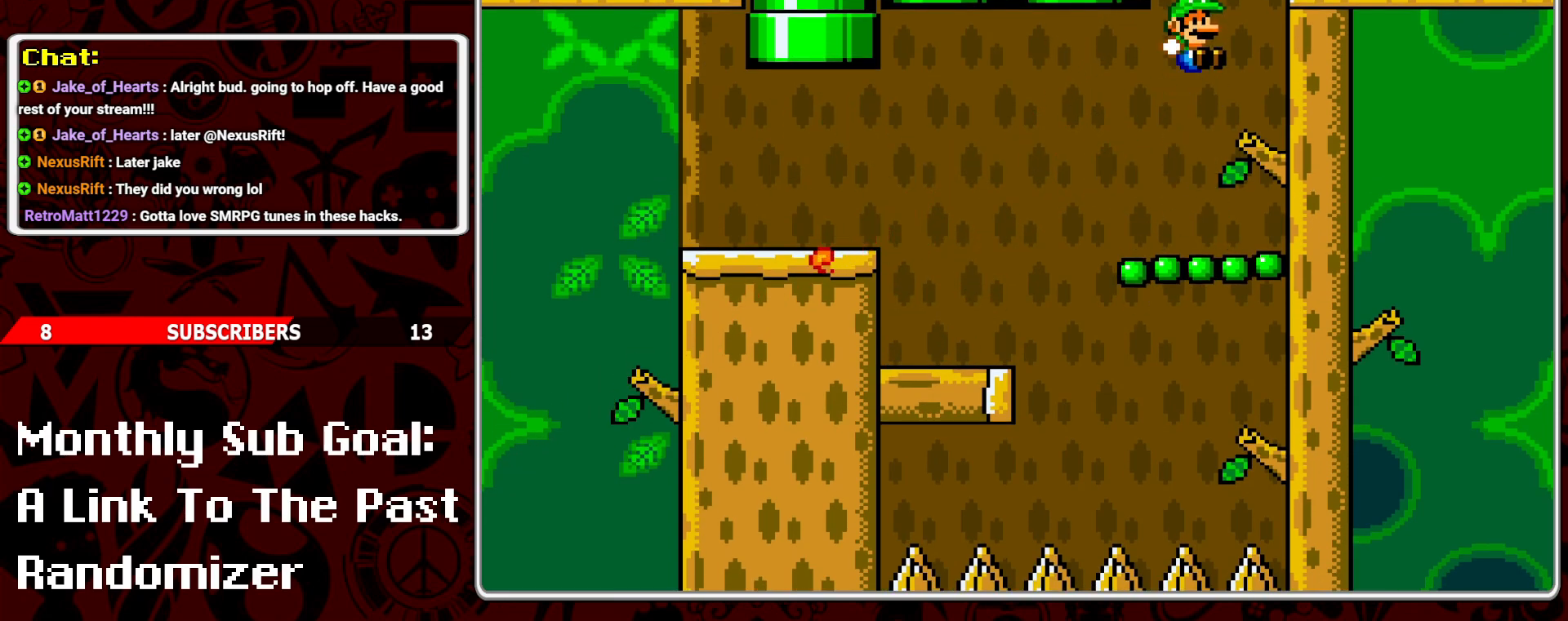
{"buttons": ["Y"], "events": [[167, "B", "up"], [167, "DPAD_RIGHT", "up"]]}
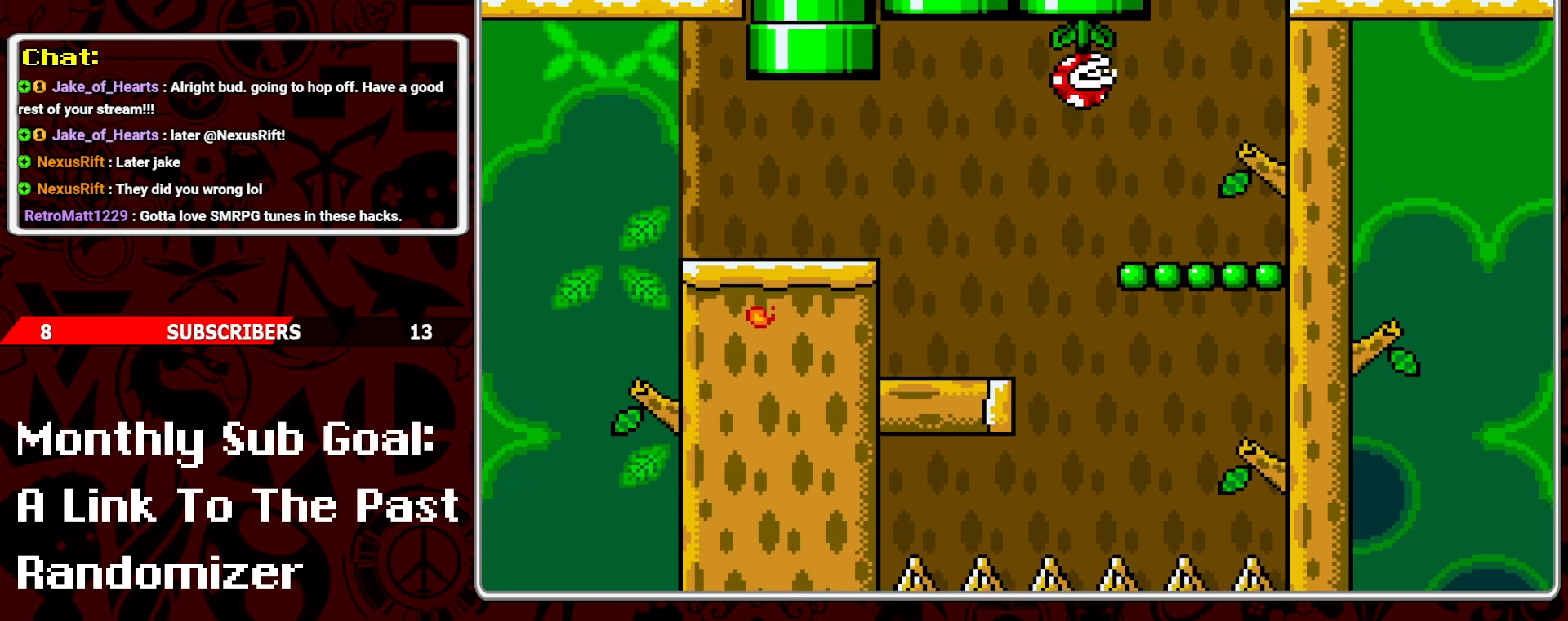
{"buttons": ["Y"], "events": []}
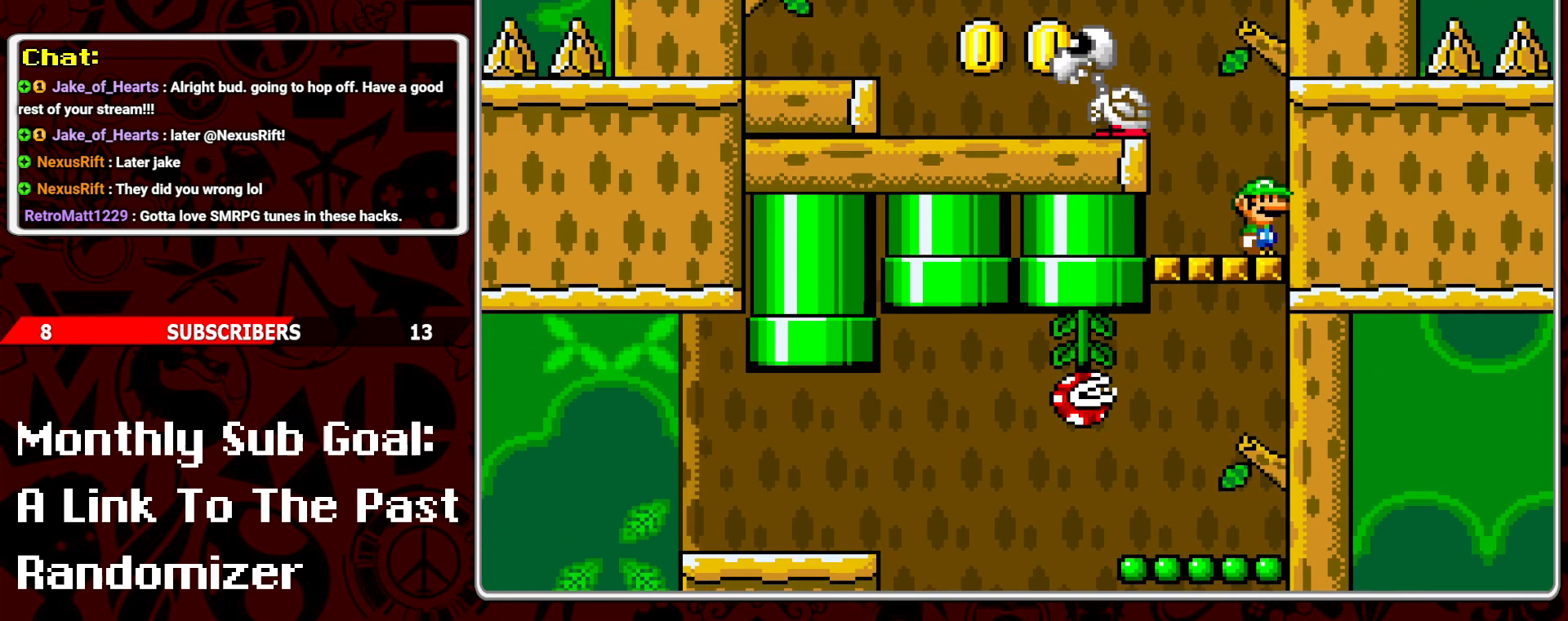
{"buttons": ["B", "Y", "DPAD_LEFT"], "events": [[250, "DPAD_LEFT", "down"], [317, "B", "down"]]}
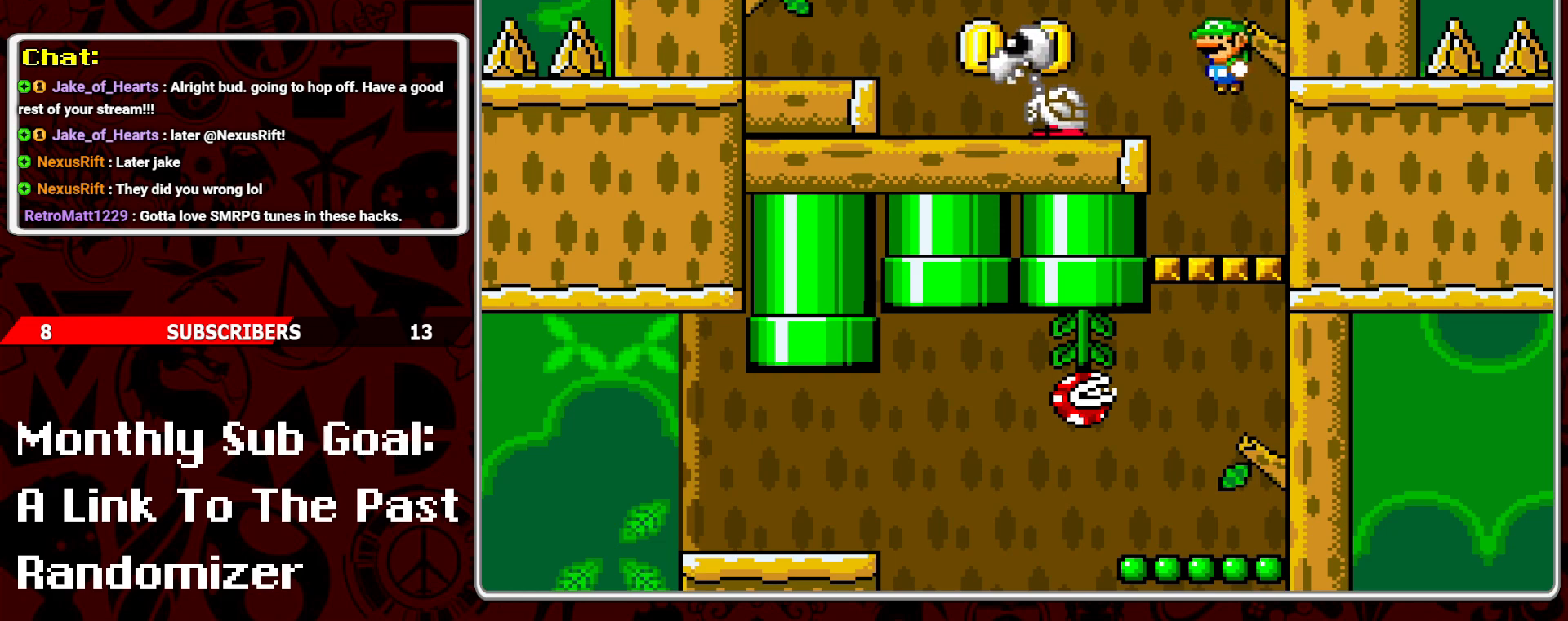
{"buttons": ["Y", "DPAD_RIGHT"], "events": [[167, "B", "up"], [267, "DPAD_LEFT", "up"], [400, "DPAD_RIGHT", "down"]]}
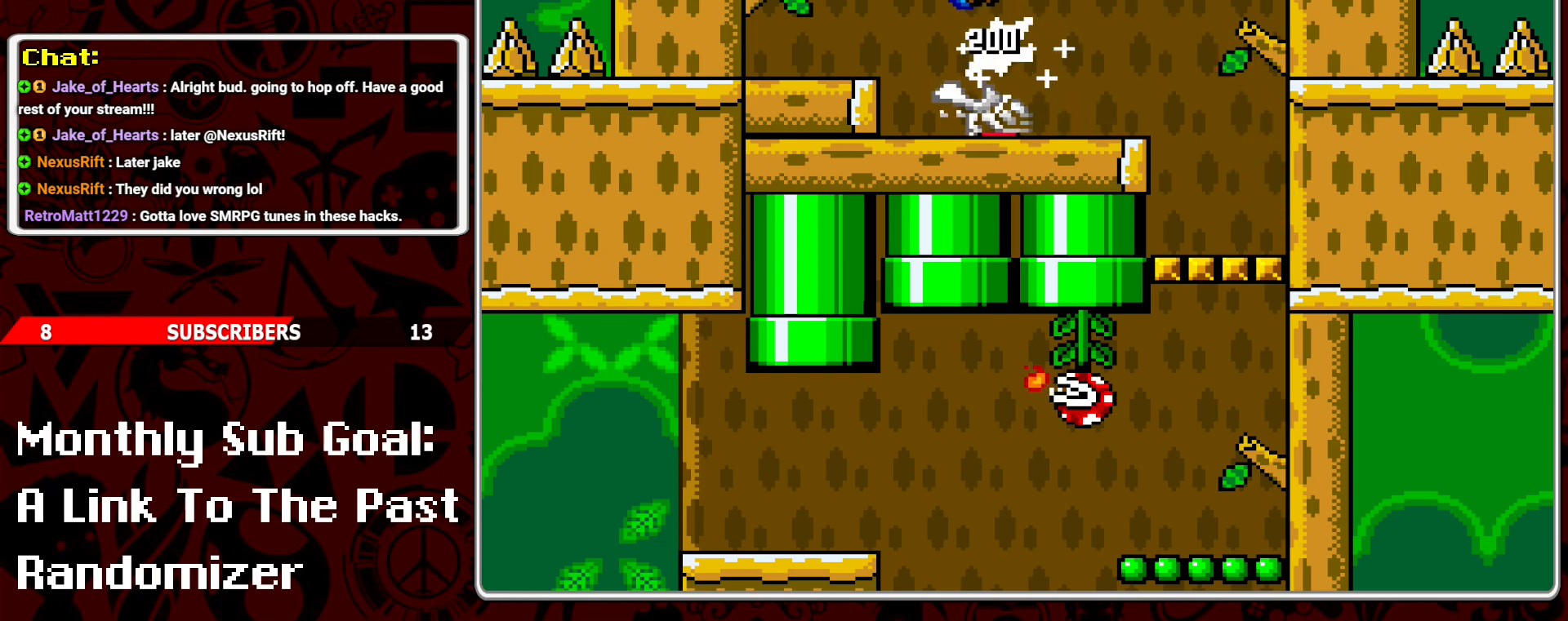
{"buttons": ["Y", "DPAD_LEFT"], "events": [[50, "DPAD_RIGHT", "up"], [267, "DPAD_LEFT", "down"], [350, "B", "down"], [433, "B", "up"]]}
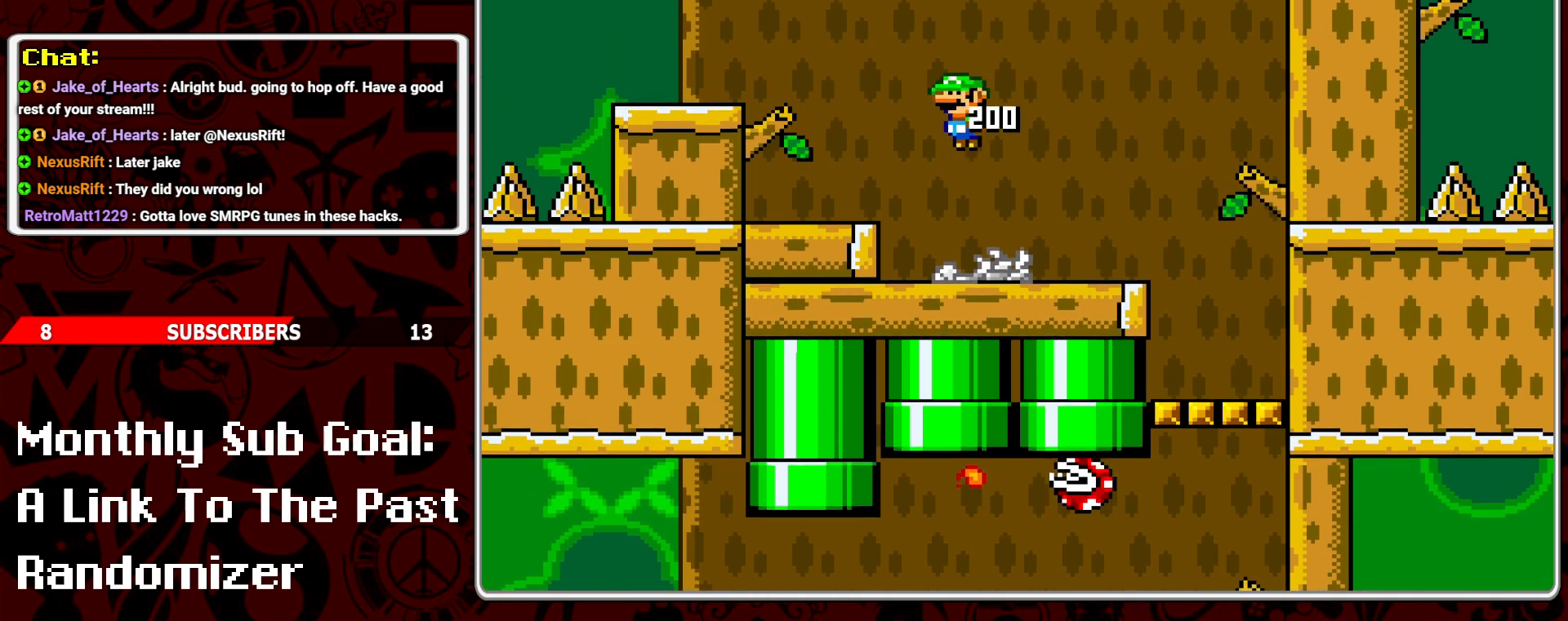
{"buttons": ["B", "Y"], "events": [[317, "DPAD_LEFT", "up"], [450, "B", "down"]]}
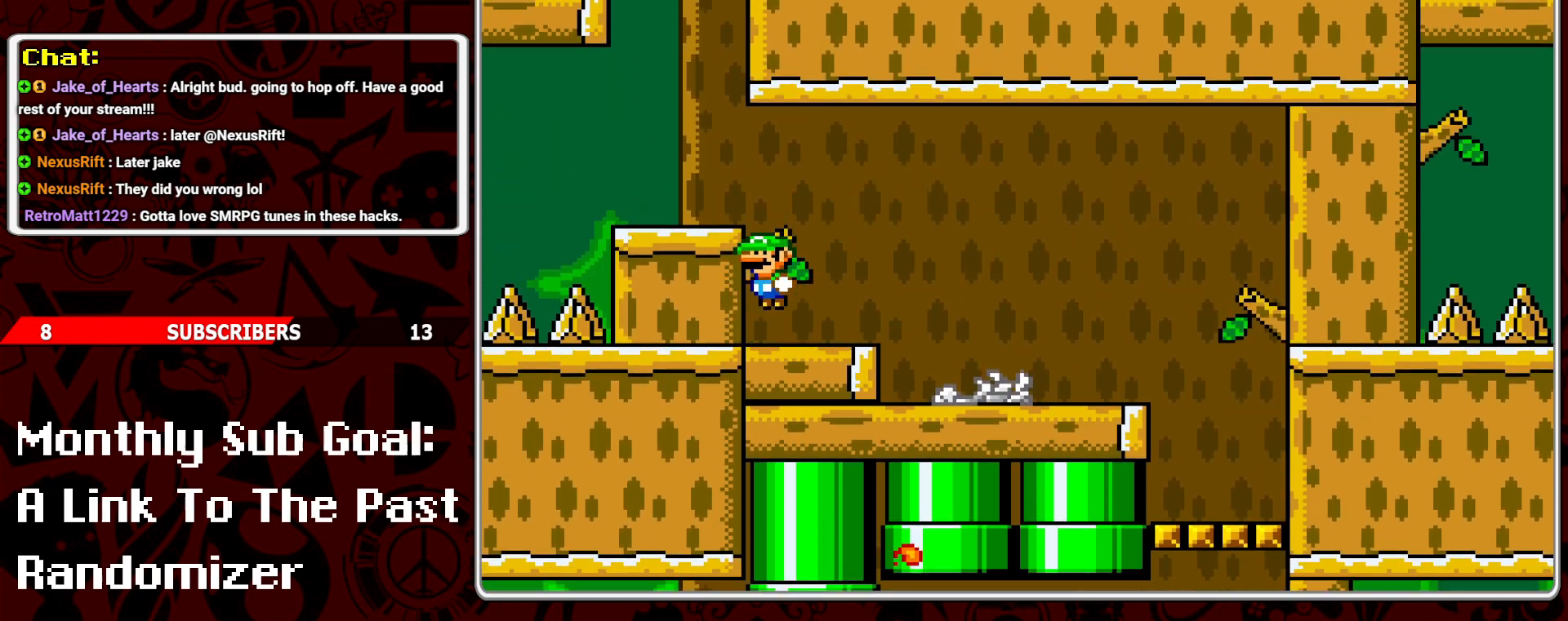
{"buttons": ["B", "Y"], "events": [[17, "B", "up"], [50, "DPAD_LEFT", "down"], [283, "DPAD_LEFT", "up"], [367, "DPAD_RIGHT", "down"], [433, "B", "down"], [467, "DPAD_RIGHT", "up"]]}
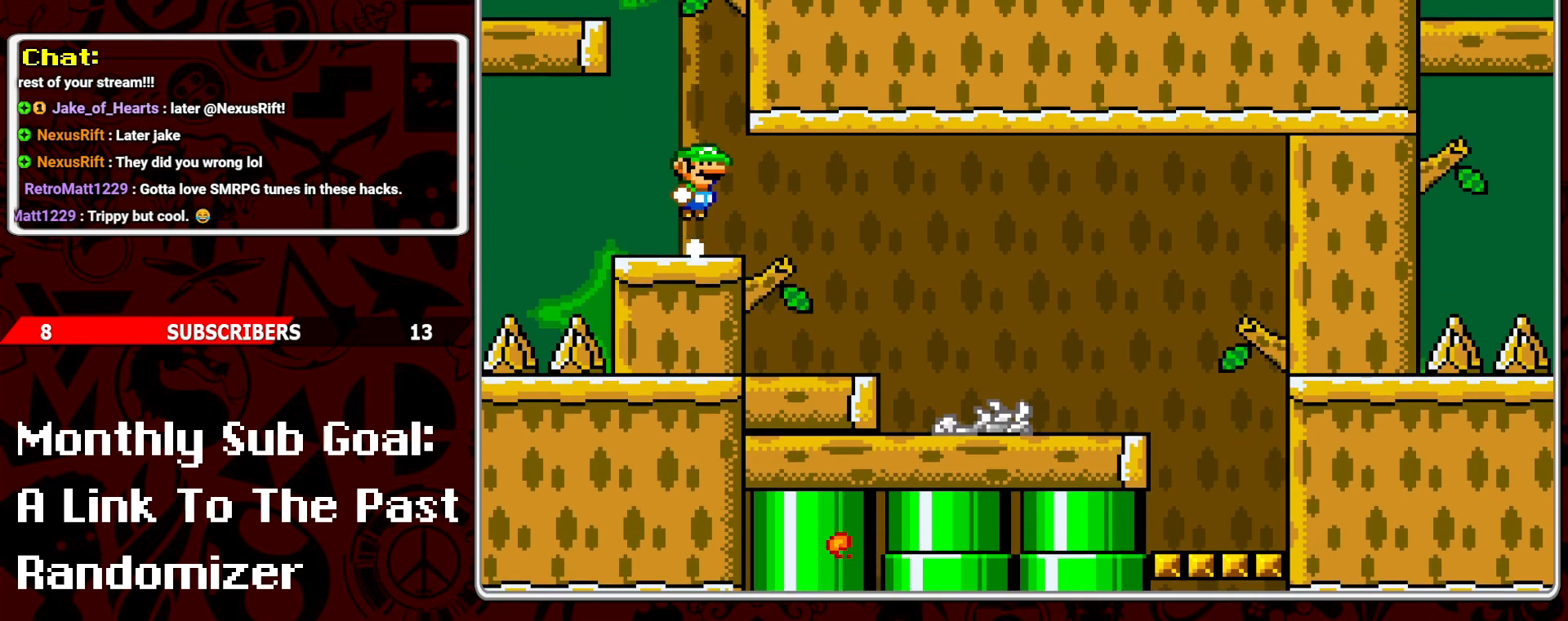
{"buttons": ["Y"], "events": [[50, "DPAD_LEFT", "down"], [417, "B", "up"], [433, "DPAD_LEFT", "up"]]}
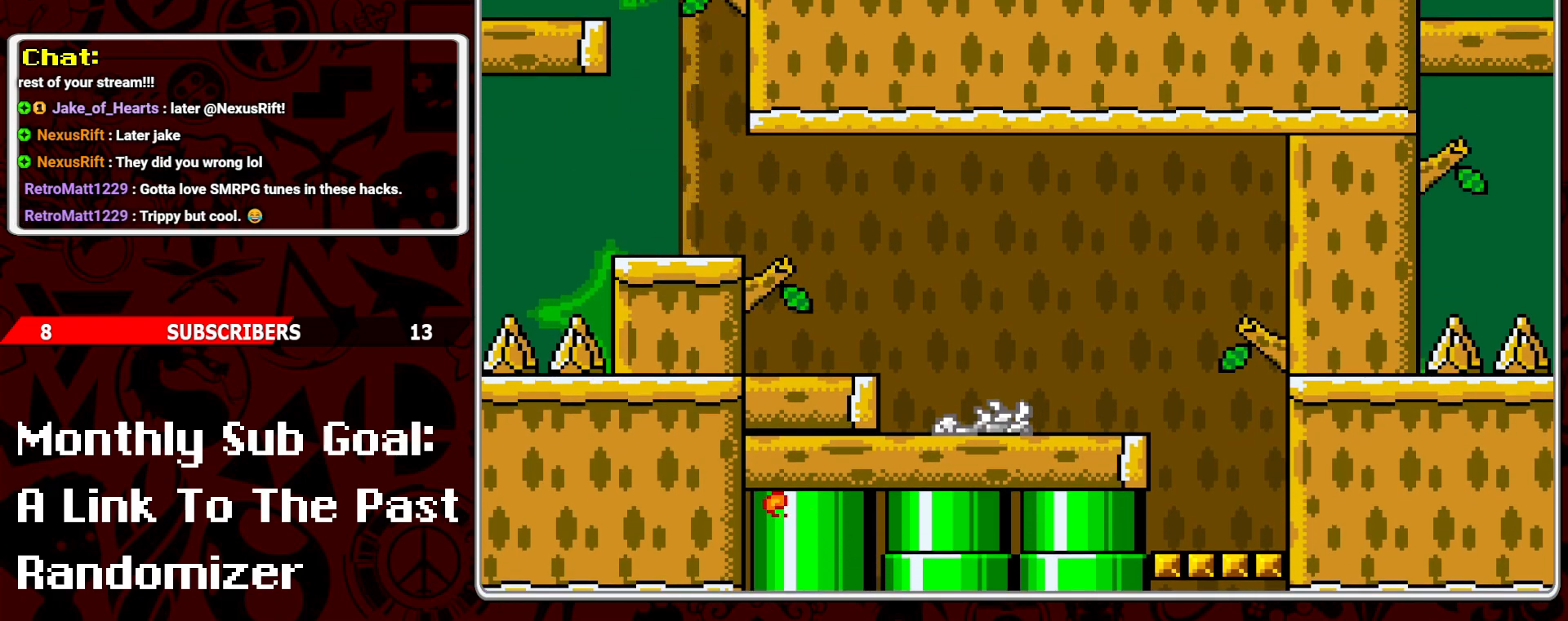
{"buttons": ["Y"], "events": [[50, "DPAD_RIGHT", "down"], [167, "DPAD_RIGHT", "up"]]}
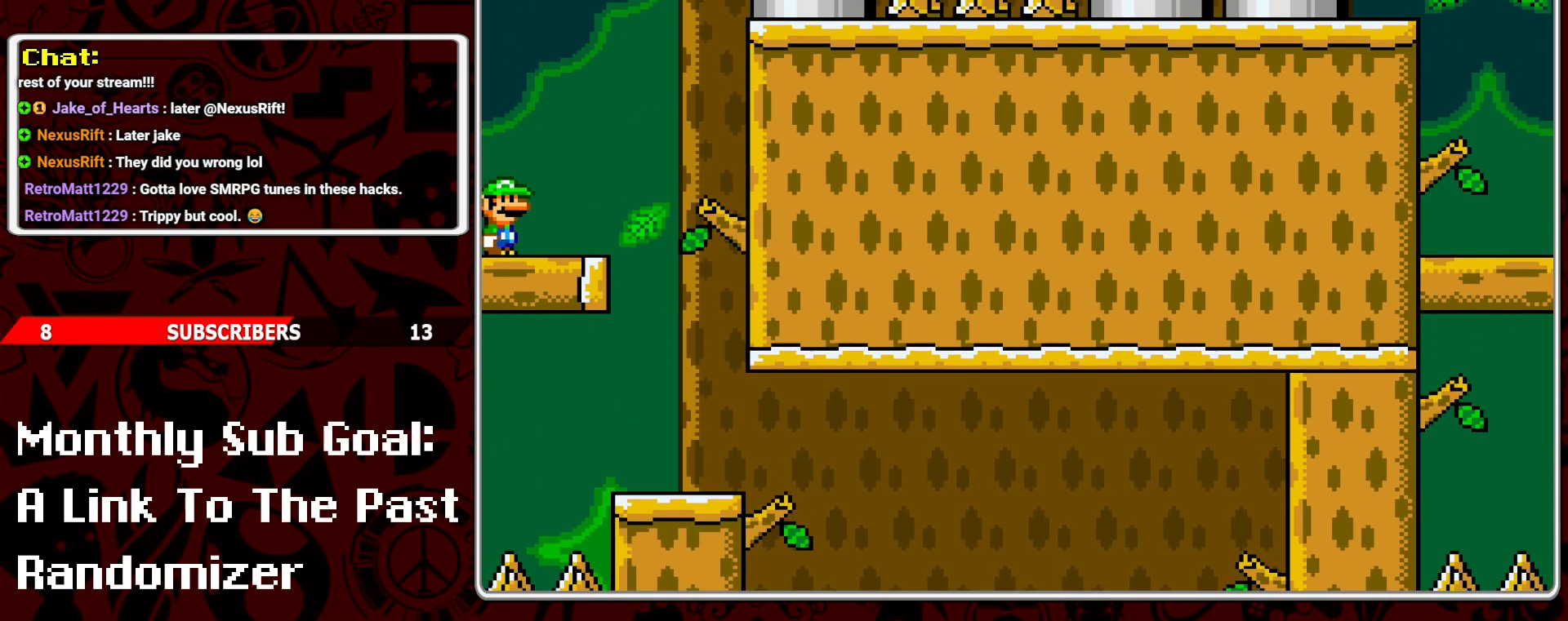
{"buttons": ["Y", "DPAD_LEFT"], "events": [[50, "DPAD_LEFT", "down"]]}
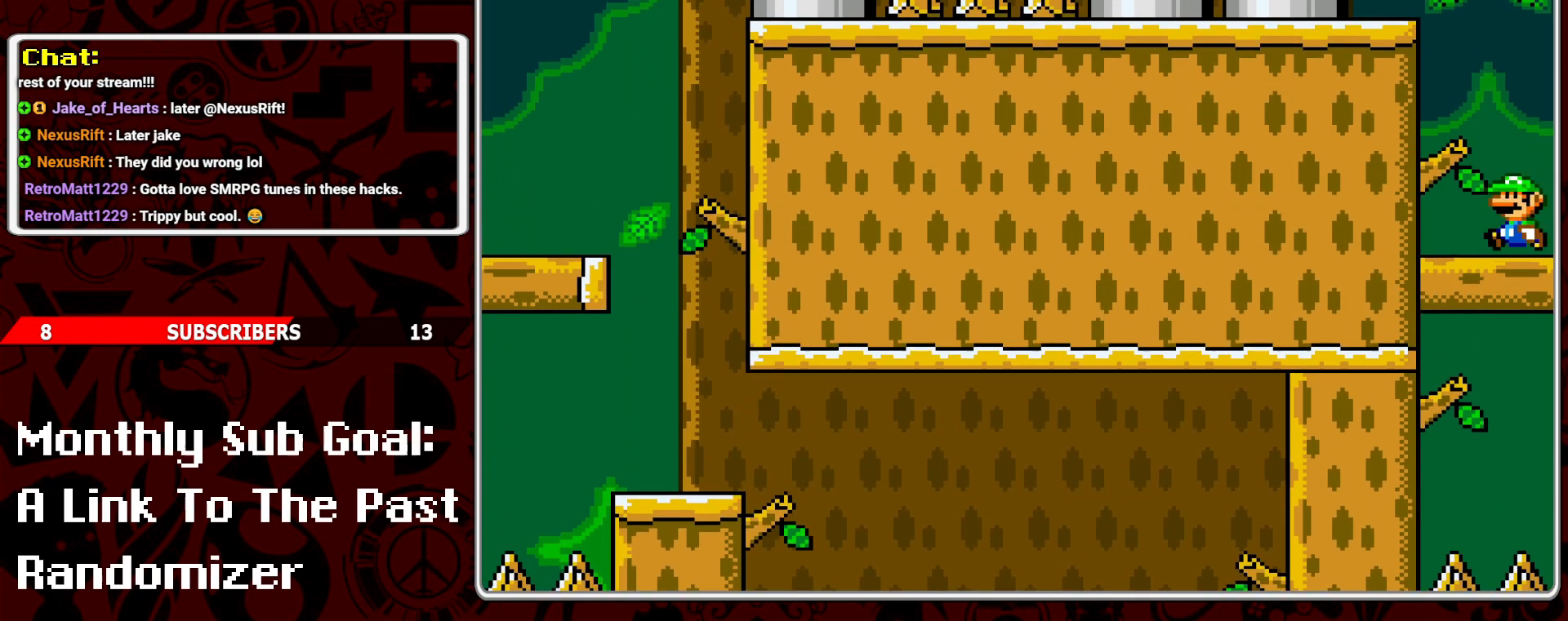
{"buttons": ["Y", "DPAD_LEFT"], "events": [[183, "B", "down"], [183, "DPAD_LEFT", "up"], [300, "DPAD_LEFT", "down"], [433, "B", "up"]]}
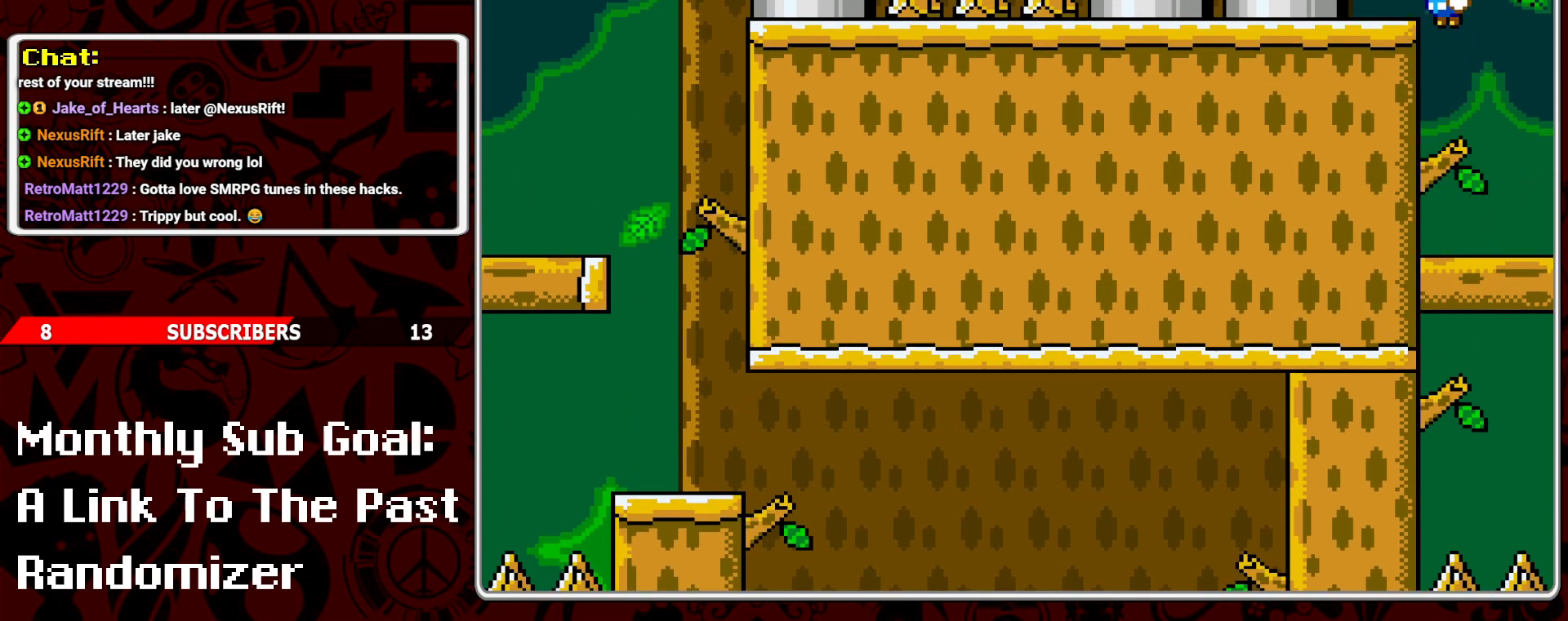
{"buttons": ["B", "Y"], "events": [[117, "DPAD_LEFT", "up"], [383, "B", "down"]]}